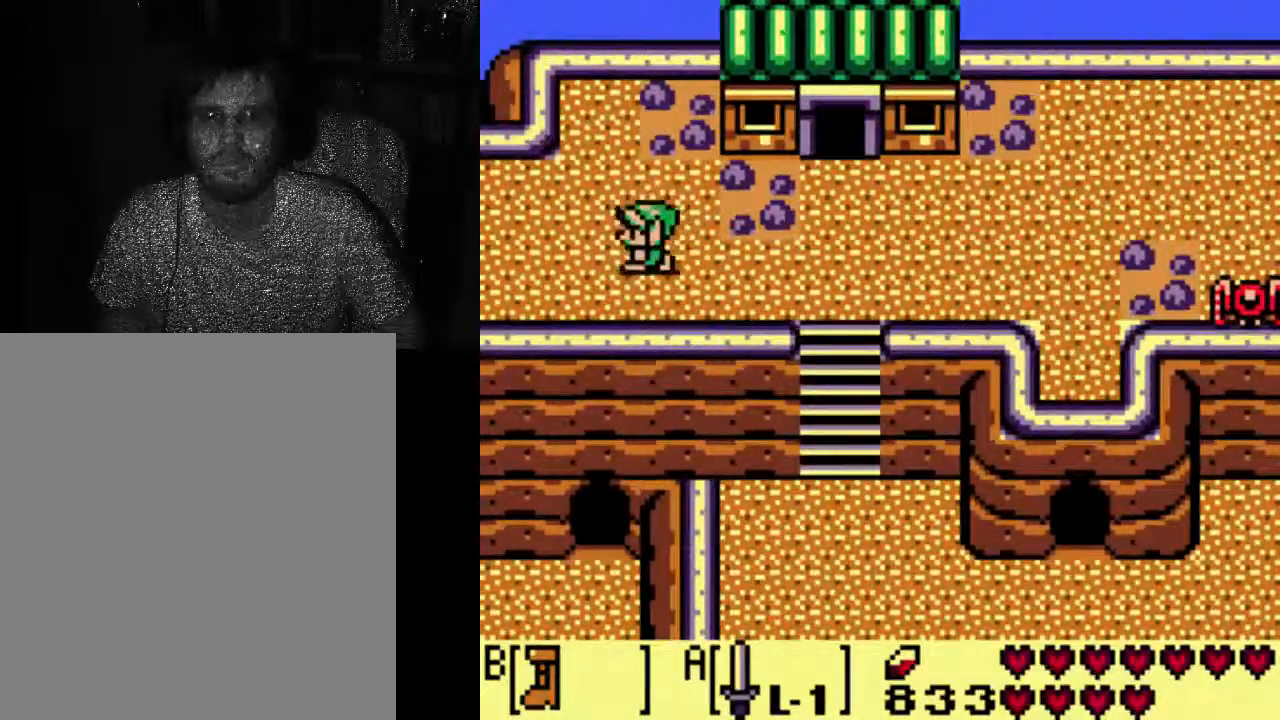
Gameplay with a controller (Xbox layout); each line is a JSON object with the inputs held at the frame after it. "events" lists button and stick changes between this image and that frame as [ms after this image, input, new state], when the widget could be followed in between. Not read: DPAD_UP L3 R3.
{"buttons": ["DPAD_RIGHT"], "left_stick": "center", "right_stick": "center", "events": [[267, "DPAD_RIGHT", "down"]]}
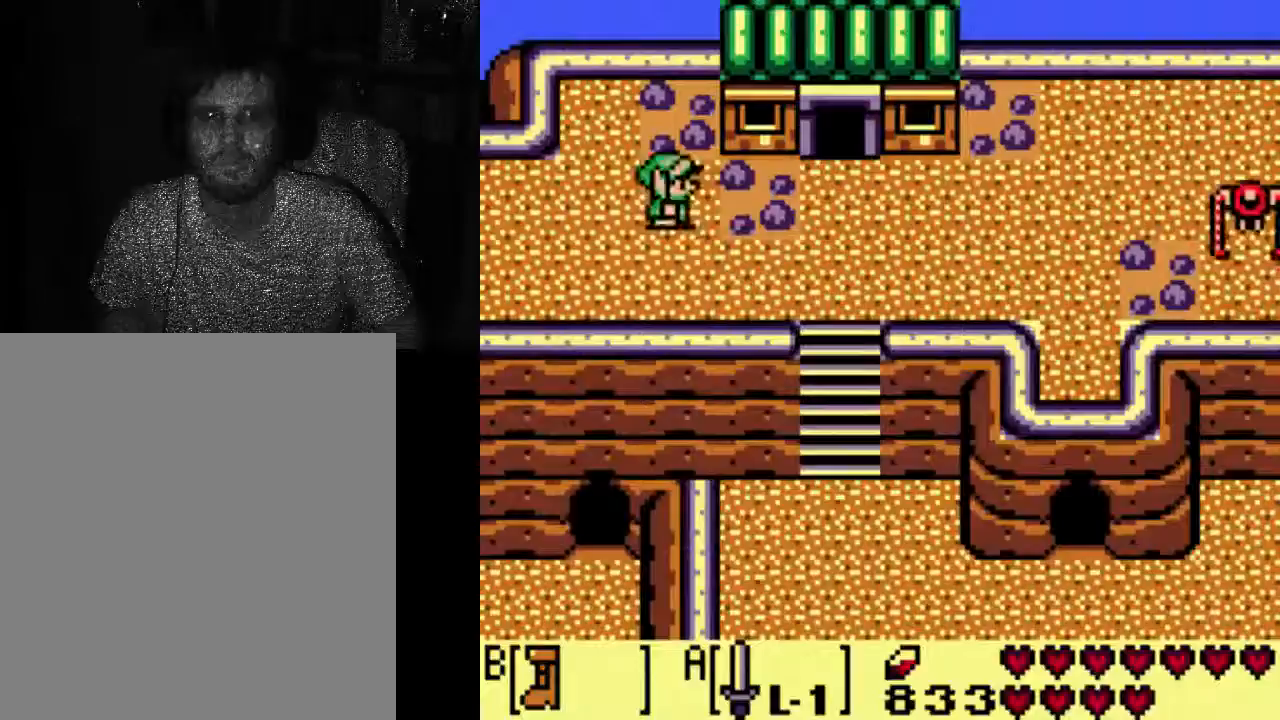
{"buttons": ["DPAD_RIGHT"], "left_stick": "center", "right_stick": "center", "events": []}
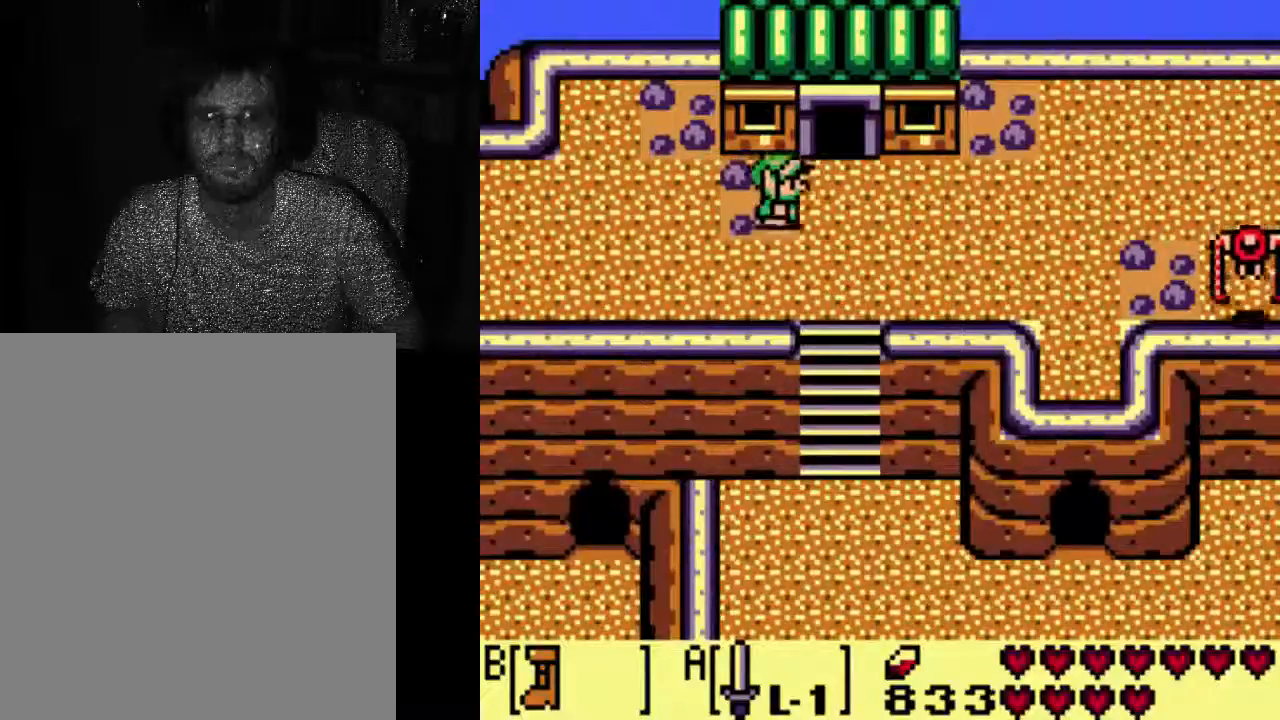
{"buttons": ["DPAD_RIGHT"], "left_stick": "center", "right_stick": "center", "events": [[200, "DPAD_RIGHT", "up"], [333, "DPAD_RIGHT", "down"]]}
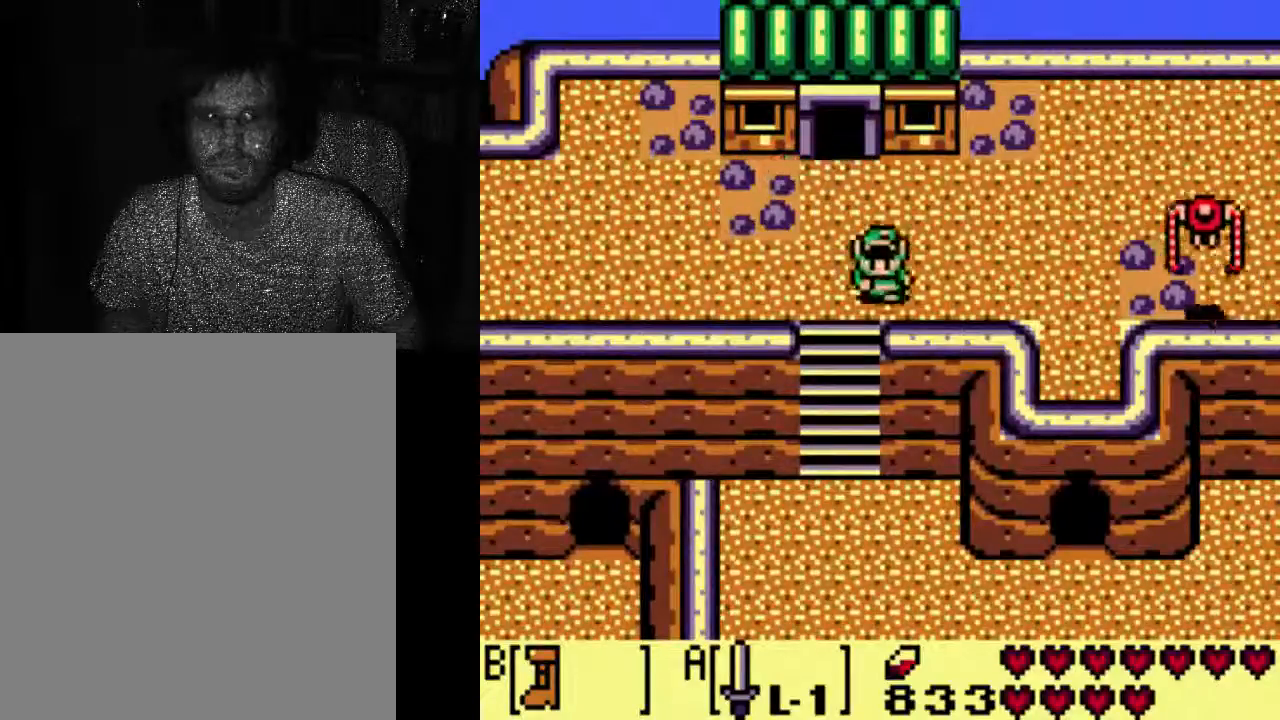
{"buttons": [], "left_stick": "center", "right_stick": "center", "events": [[467, "DPAD_RIGHT", "up"]]}
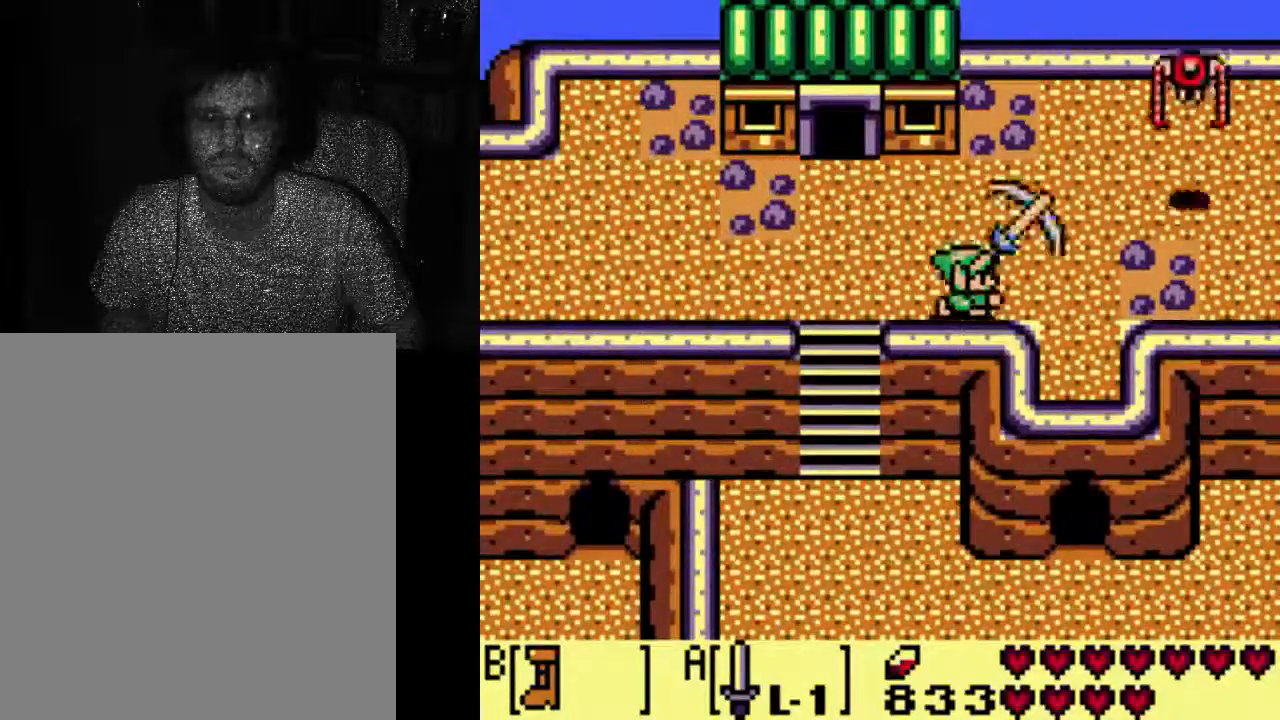
{"buttons": ["DPAD_RIGHT"], "left_stick": "center", "right_stick": "center", "events": [[267, "DPAD_RIGHT", "down"]]}
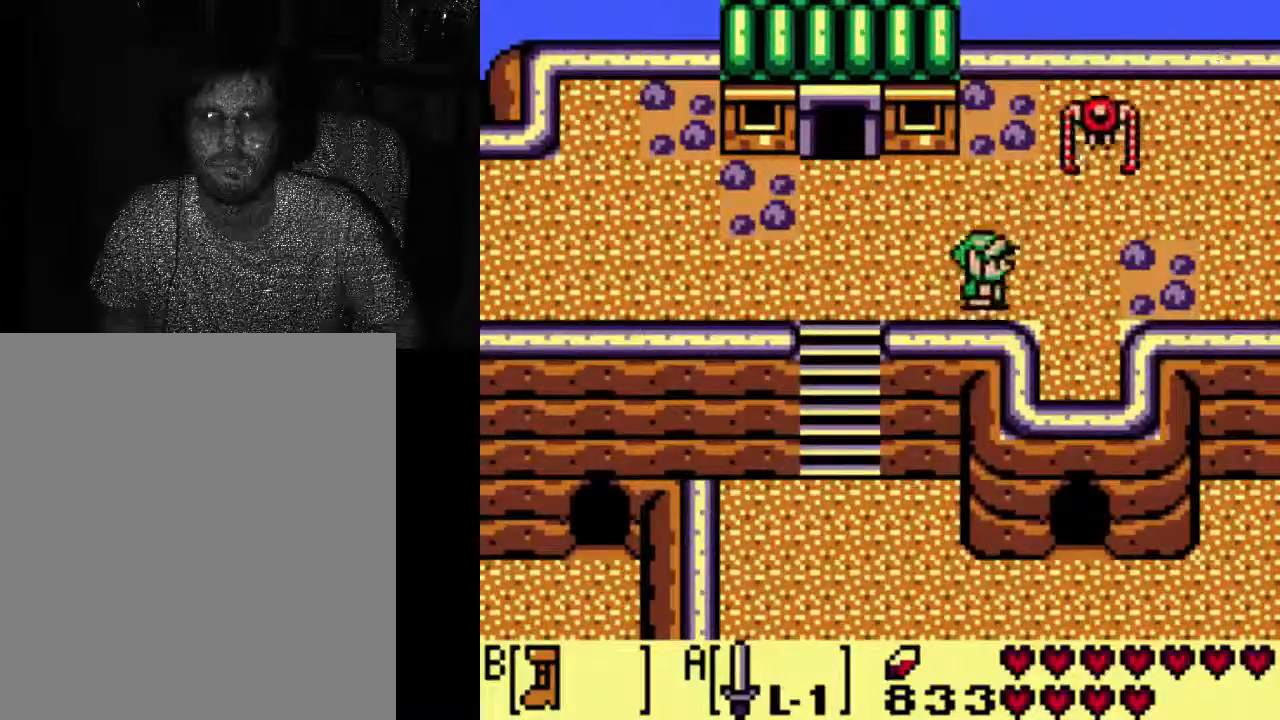
{"buttons": ["DPAD_RIGHT"], "left_stick": "center", "right_stick": "center", "events": []}
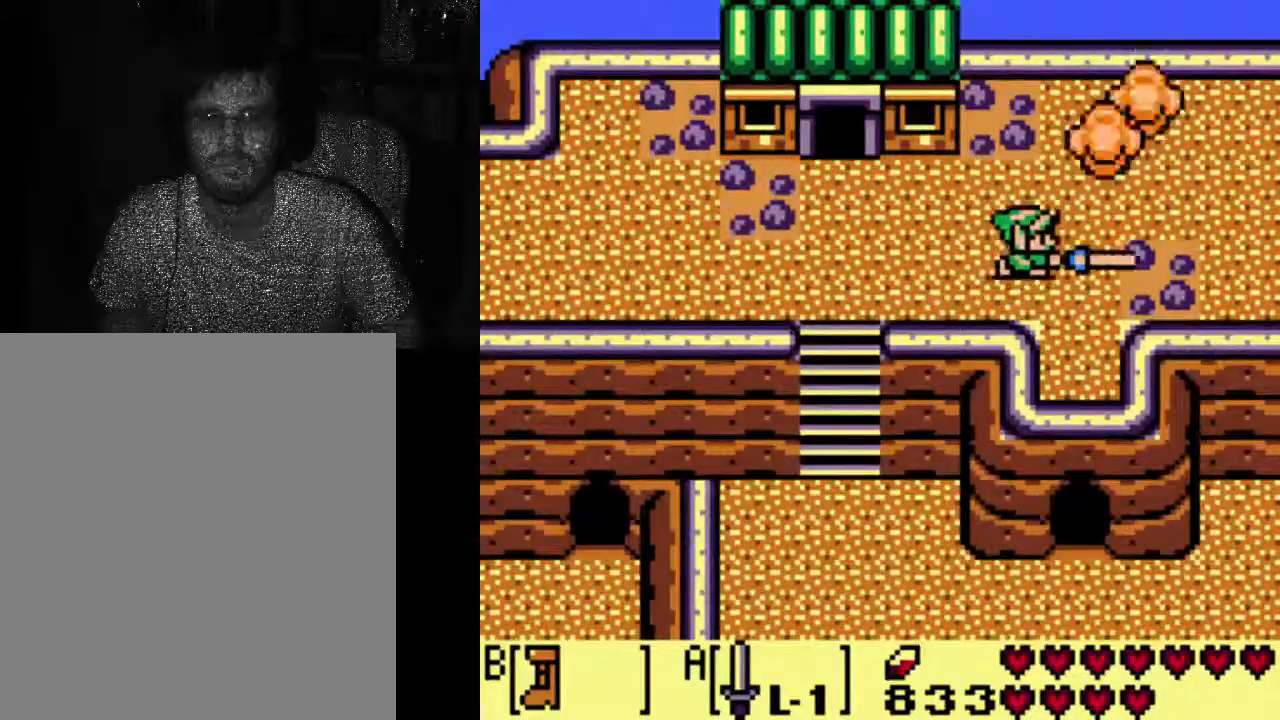
{"buttons": ["DPAD_RIGHT"], "left_stick": "center", "right_stick": "center", "events": []}
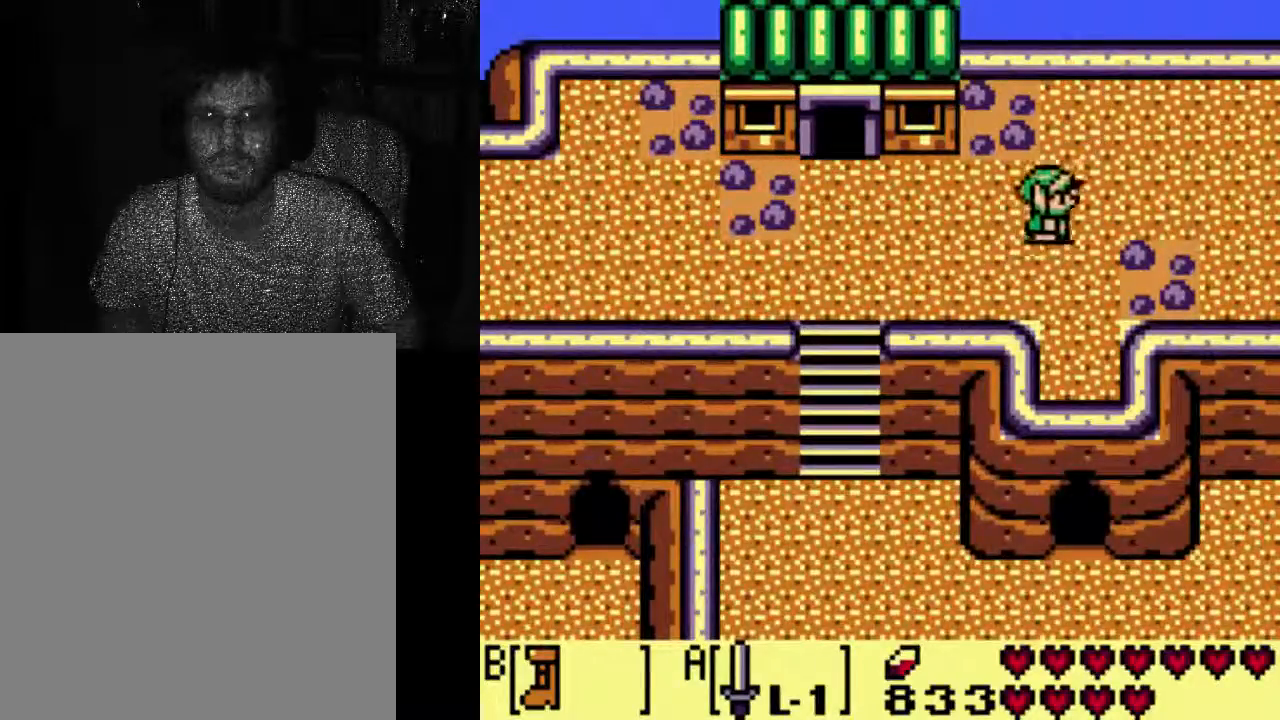
{"buttons": [], "left_stick": "center", "right_stick": "center", "events": [[200, "DPAD_RIGHT", "up"]]}
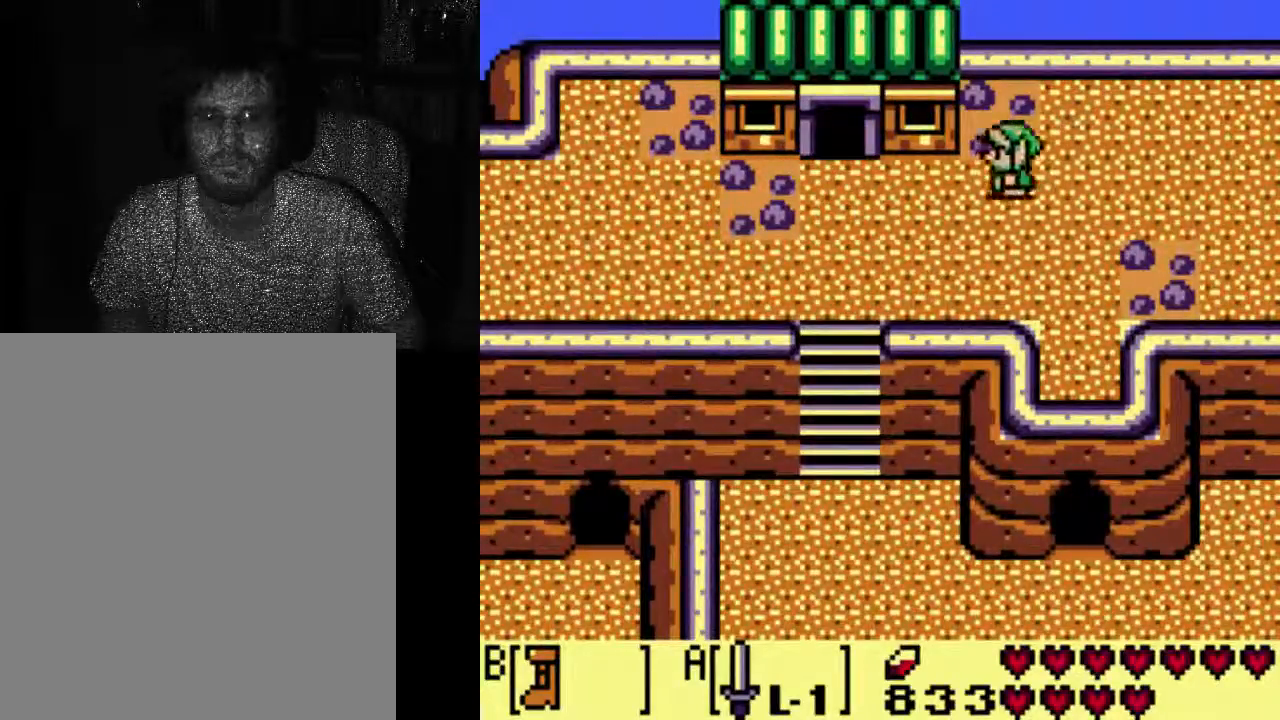
{"buttons": ["DPAD_DOWN"], "left_stick": "center", "right_stick": "center", "events": [[200, "DPAD_DOWN", "down"]]}
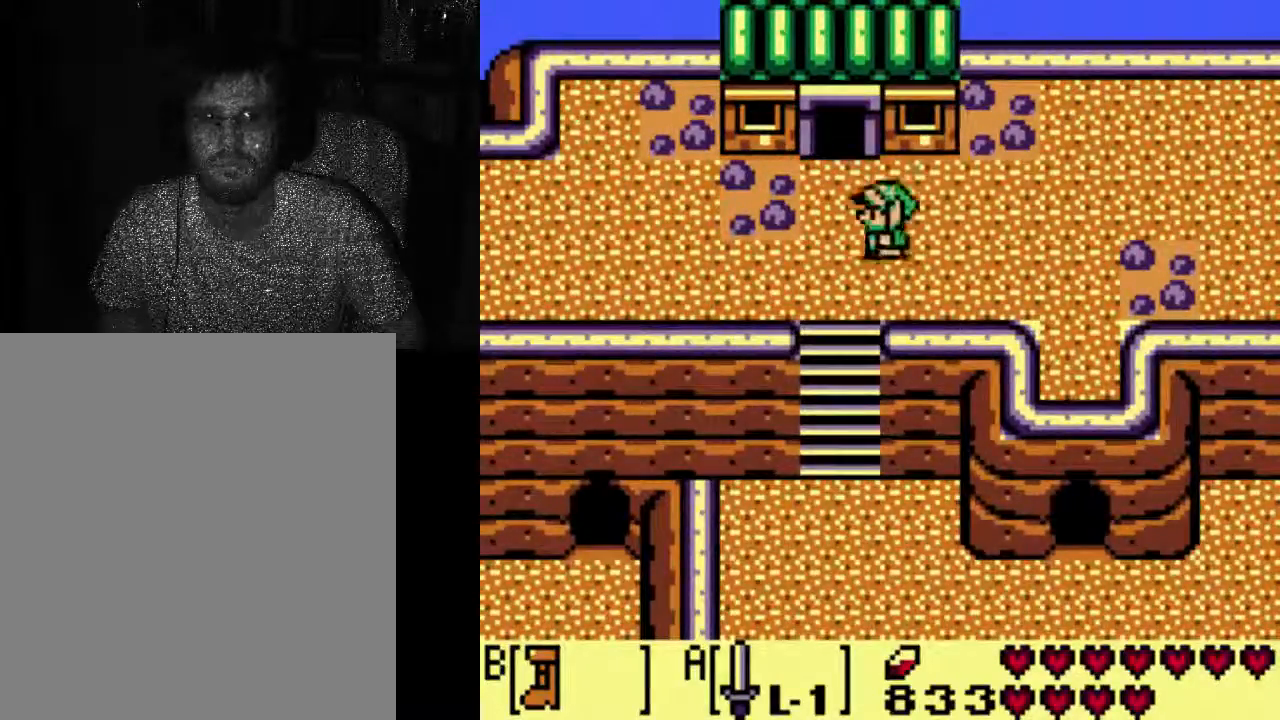
{"buttons": [], "left_stick": "center", "right_stick": "center", "events": [[267, "DPAD_DOWN", "up"]]}
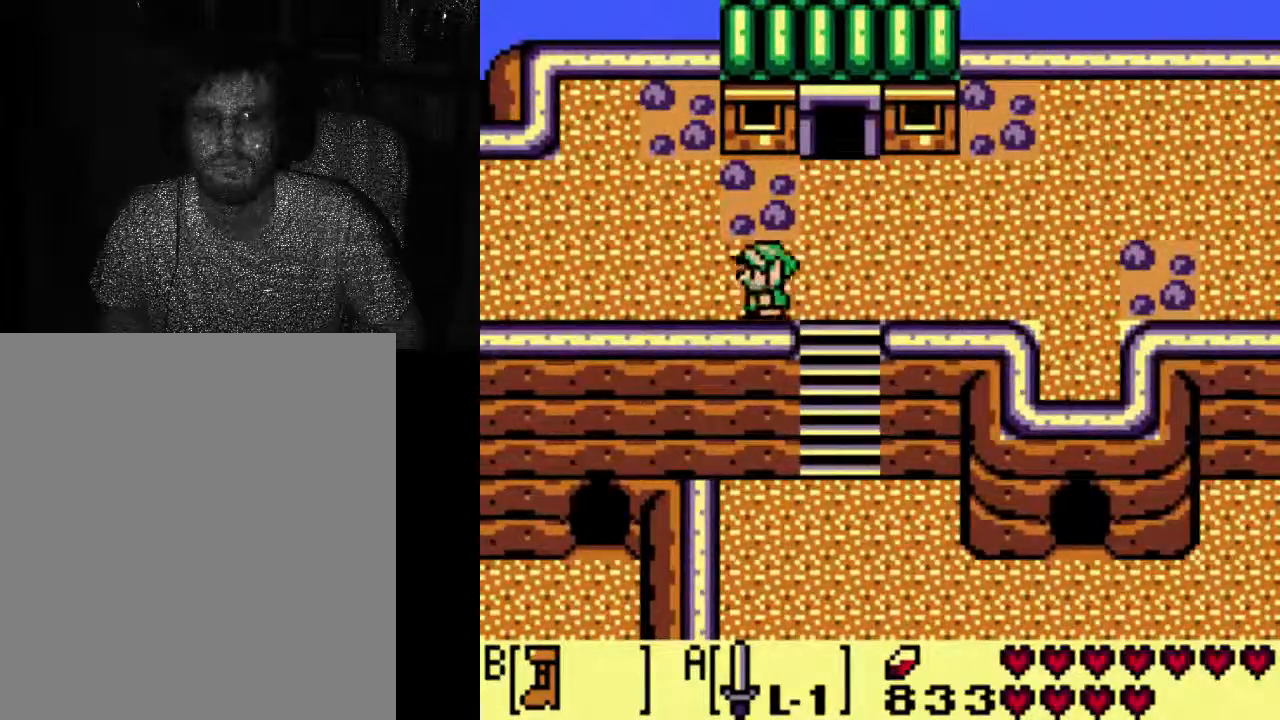
{"buttons": [], "left_stick": "center", "right_stick": "center", "events": []}
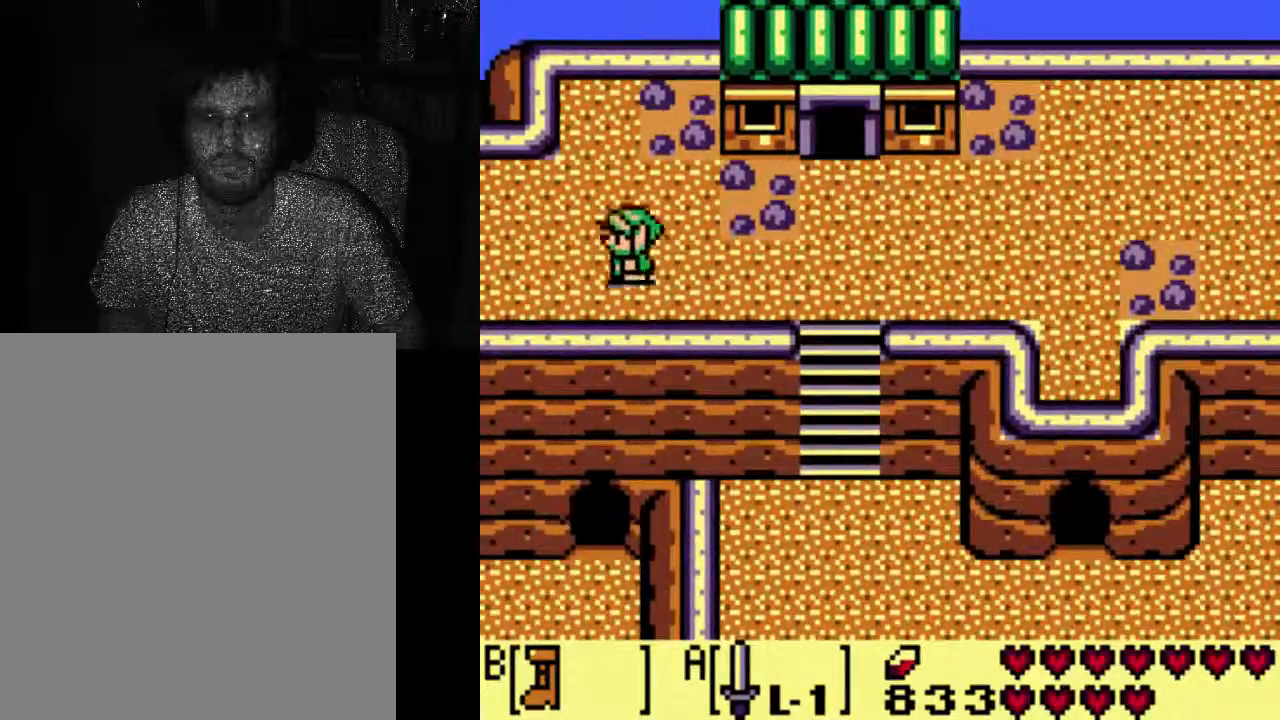
{"buttons": [], "left_stick": "center", "right_stick": "center"}
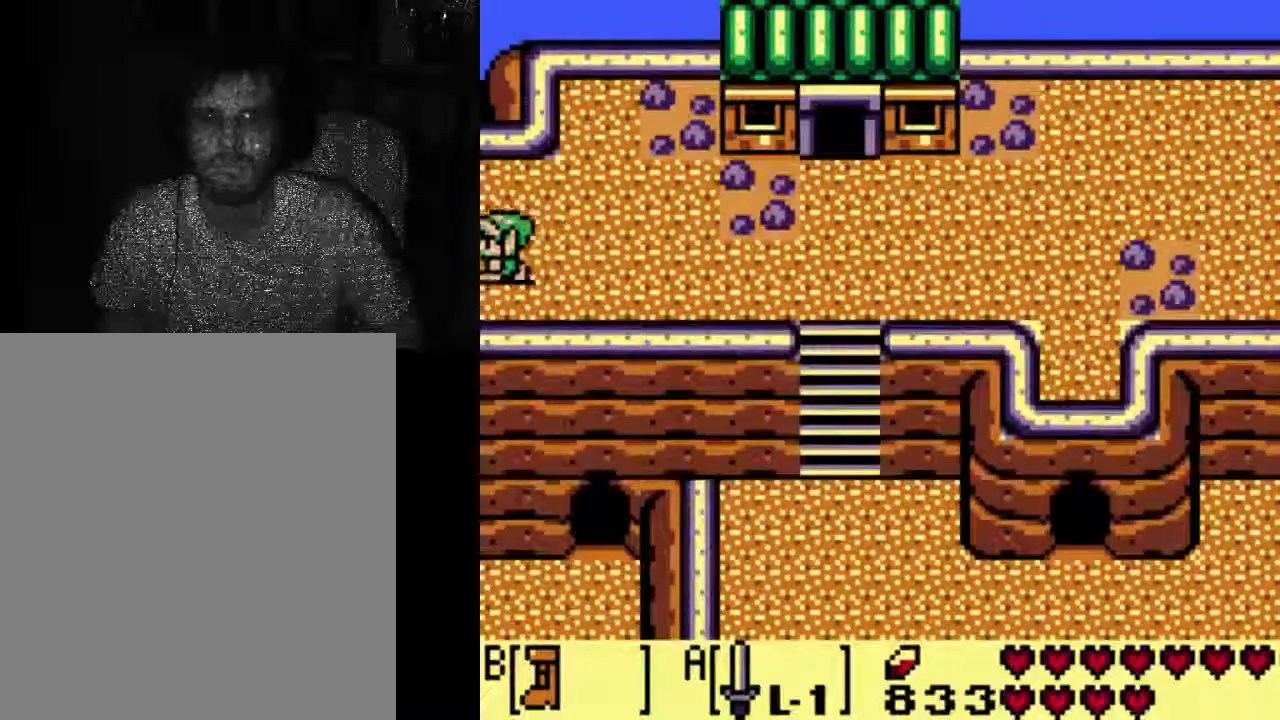
{"buttons": ["B"], "left_stick": "center", "right_stick": "center", "events": [[400, "B", "down"]]}
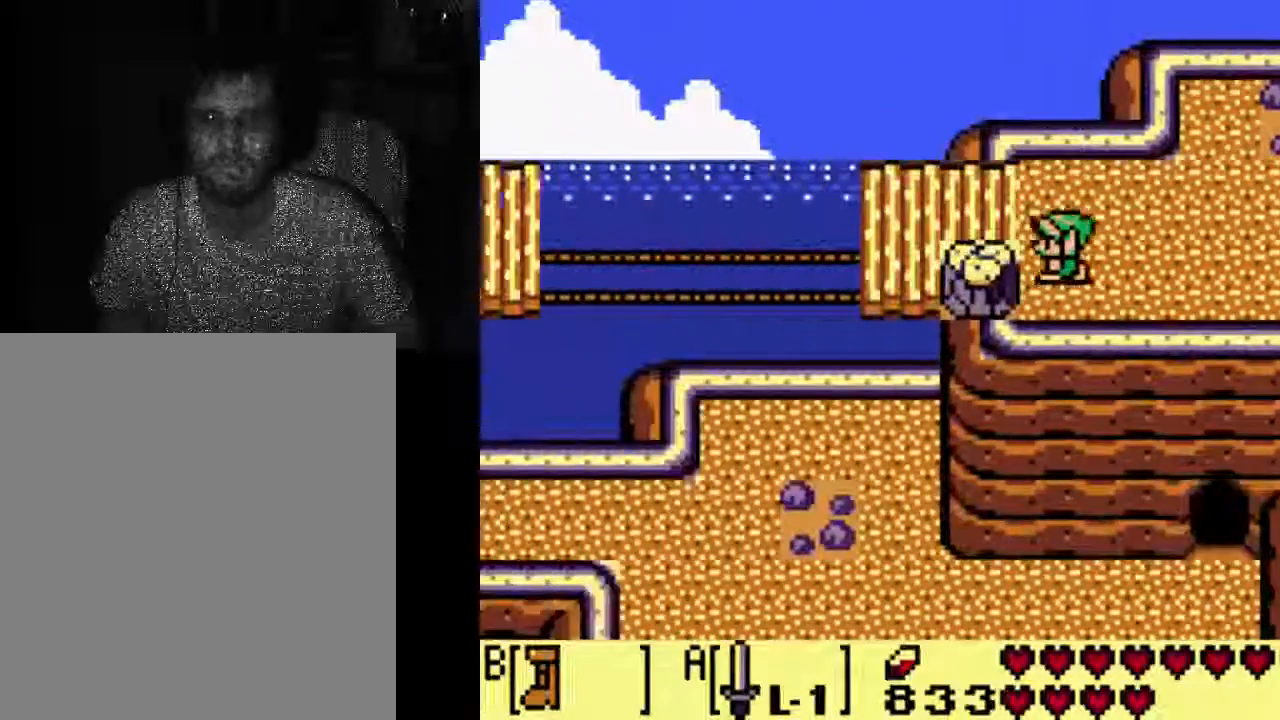
{"buttons": [], "left_stick": "center", "right_stick": "center", "events": [[433, "B", "up"]]}